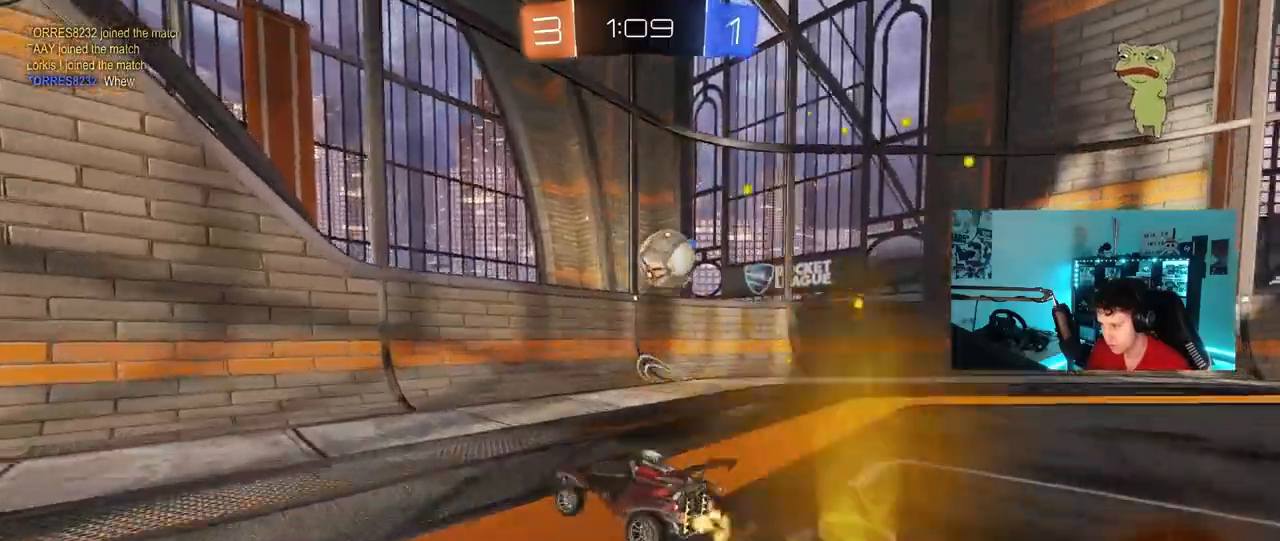
Gameplay with keyboard and mouse; each line is a JSON object with the keys and mouse buttons held at the frame after it. "events" lists presses ("down") and releases ("up") of "1", "2", "3", "4", "5", "a", "alt", "c", "caps_lock", "ctrl", "d", "e", "f", "g", "q", "r", "s", "shift", "space", "t", "tab", "v", "w", "x", "z", "mouse_left", "mouse_wheel" and "mouse_right" between this image and that frame as [ms after this image, input, new state], when the widget could be followed in between. "mouse_left", "mouse_wheel", "mouse_right" = the "left", "wheel", "right" buttons of the "mouse" list. No other keys are recorded. "wheel" means that the mouse wheel is clicked or scrolled. "mouse_move" is the direction in which the mouse moves at that frame (one of eight, or "still"), when it could be read.
{"keys": ["a", "w"], "mouse": [], "mouse_move": "still", "events": [[100, "shift", "down"], [183, "shift", "up"], [333, "shift", "down"], [433, "shift", "up"]]}
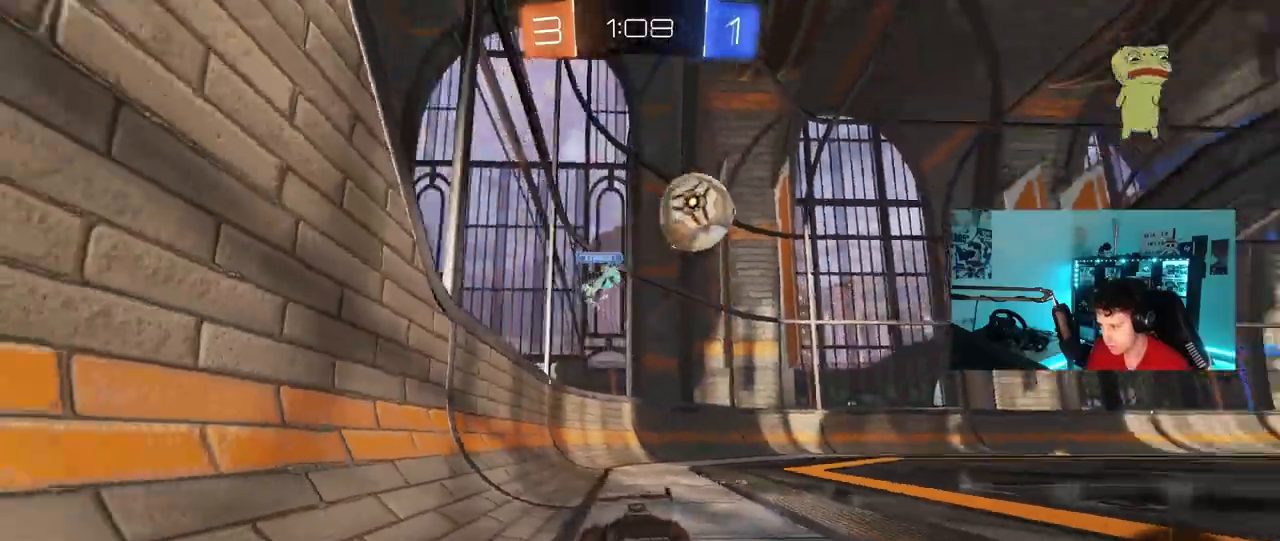
{"keys": [], "mouse": [], "mouse_move": "still", "events": [[67, "a", "up"], [67, "d", "down"], [250, "d", "up"], [433, "w", "up"]]}
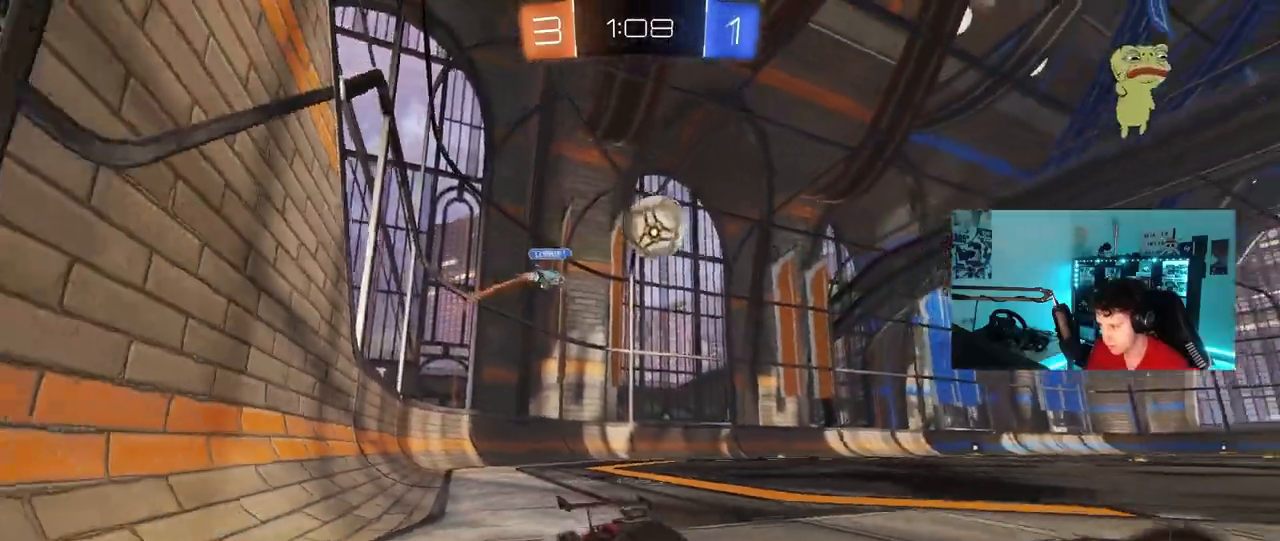
{"keys": ["a", "w"], "mouse": [], "mouse_move": "still", "events": [[33, "a", "down"], [500, "w", "down"]]}
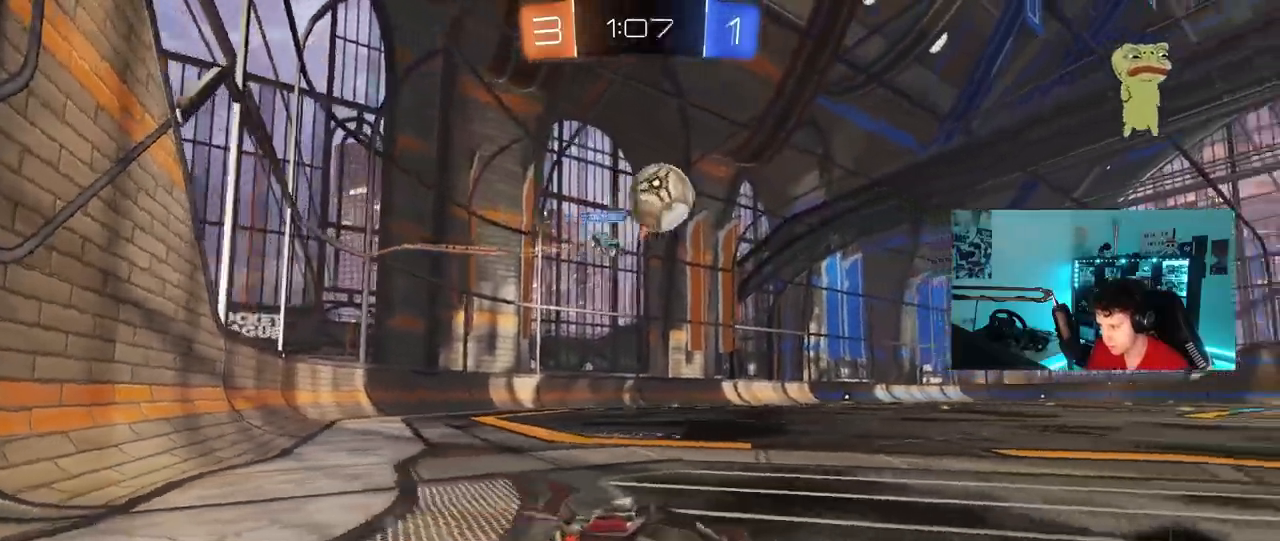
{"keys": ["d", "shift", "w"], "mouse": [], "mouse_move": "still", "events": [[50, "a", "up"], [100, "d", "down"], [150, "mouse_left", "down"], [233, "d", "up"], [333, "d", "down"], [333, "mouse_left", "up"], [417, "shift", "down"]]}
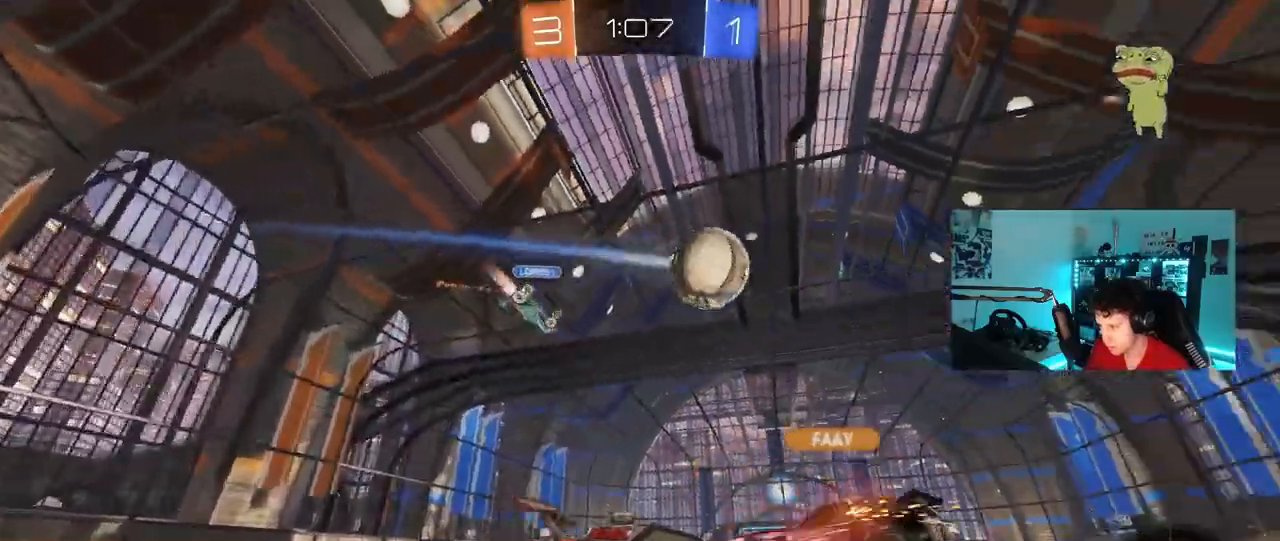
{"keys": ["d", "w"], "mouse": [], "mouse_move": "still", "events": [[67, "shift", "up"], [167, "w", "up"], [250, "s", "down"], [350, "s", "up"], [483, "w", "down"]]}
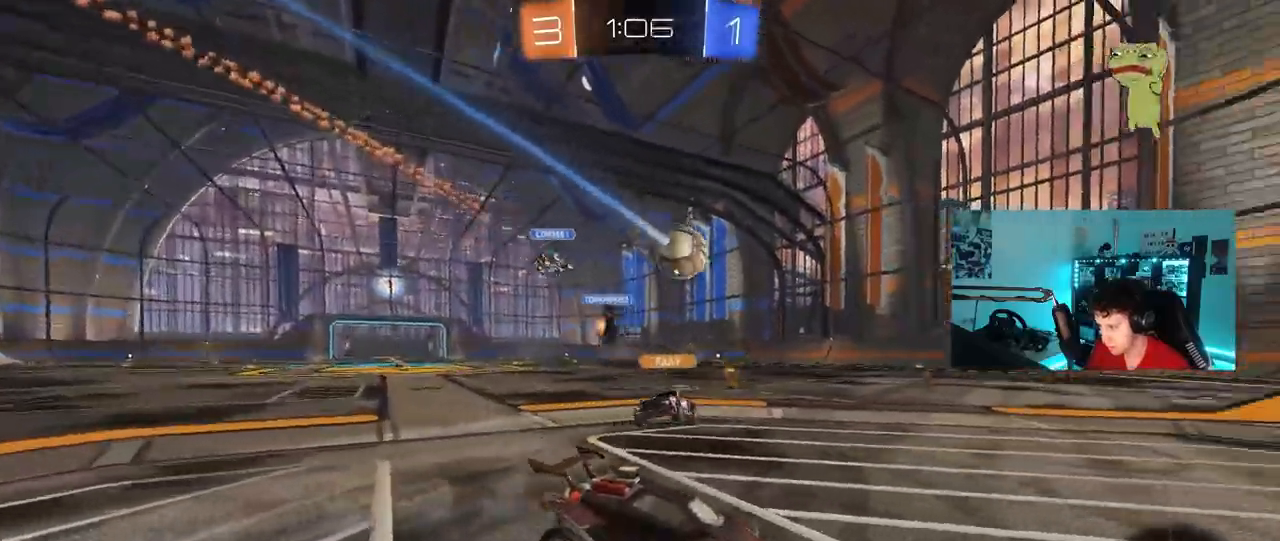
{"keys": ["a", "w"], "mouse": [], "mouse_move": "still", "events": [[83, "a", "down"], [83, "d", "up"], [267, "a", "up"], [367, "w", "up"], [417, "a", "down"], [500, "w", "down"]]}
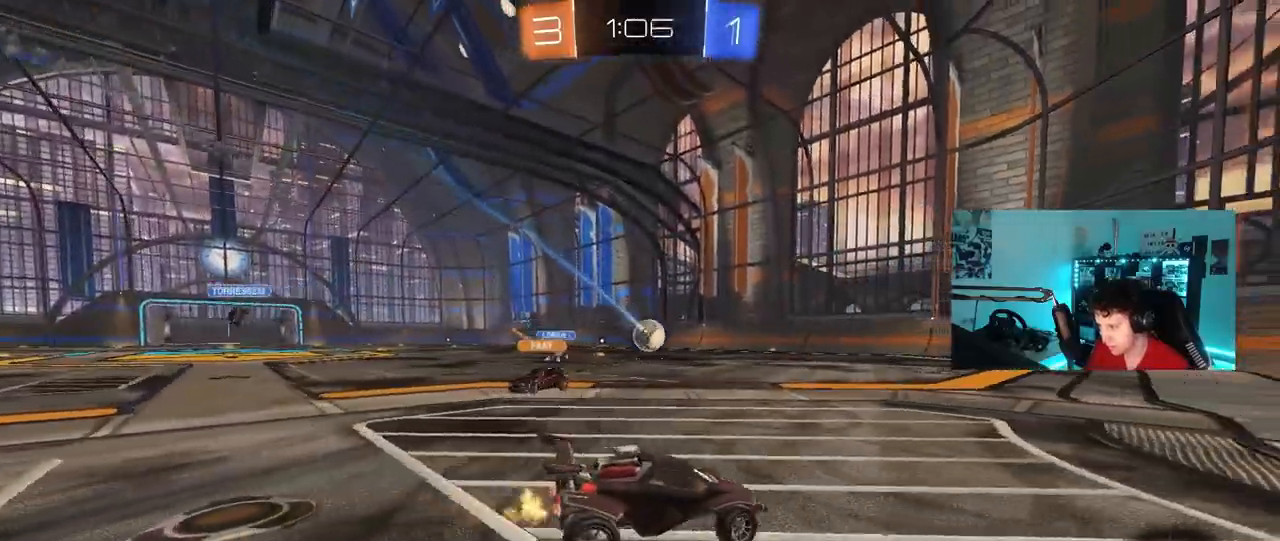
{"keys": ["a", "w"], "mouse": [], "mouse_move": "still", "events": [[100, "a", "up"], [283, "d", "down"], [333, "d", "up"], [333, "w", "up"], [383, "a", "down"], [450, "w", "down"]]}
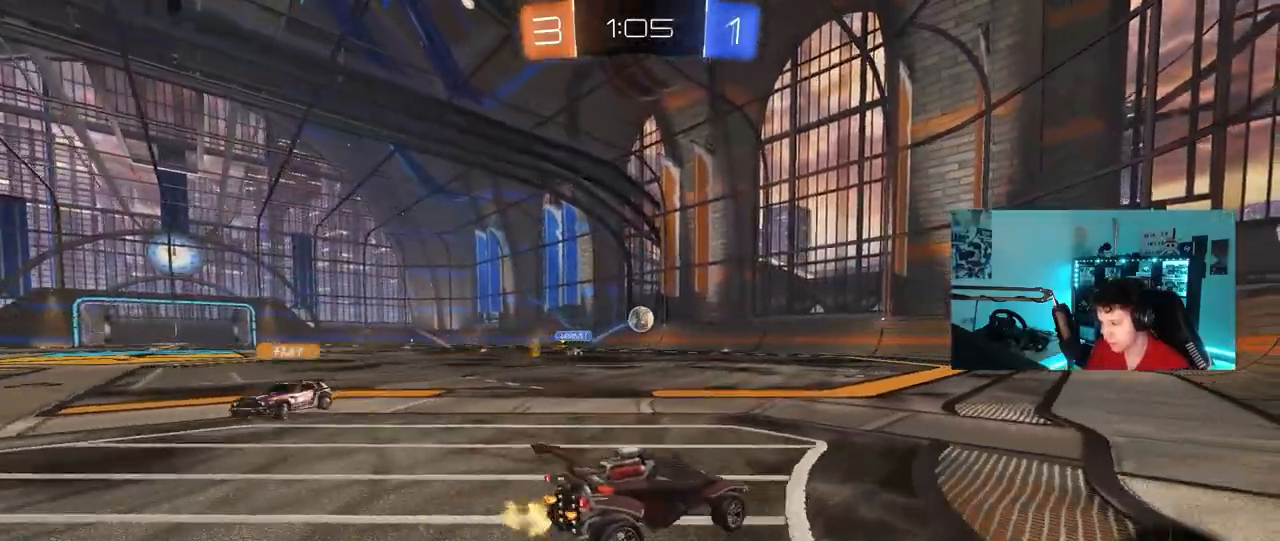
{"keys": [], "mouse": [], "mouse_move": "still", "events": [[117, "a", "up"], [200, "a", "down"], [250, "a", "up"], [250, "mouse_right", "down"], [350, "mouse_right", "up"], [350, "w", "up"]]}
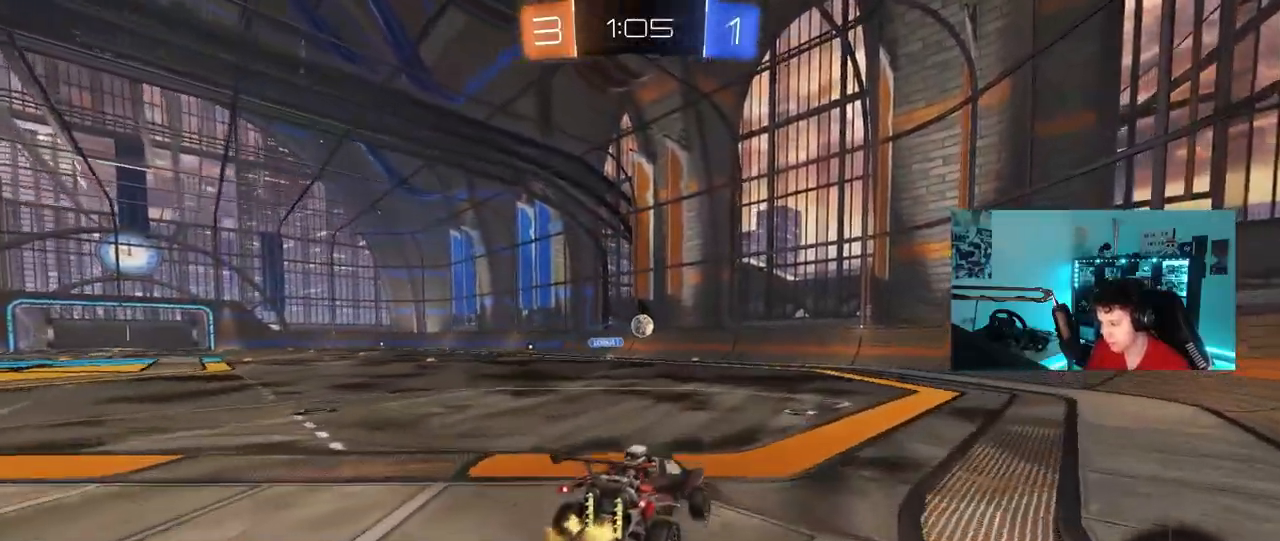
{"keys": [], "mouse": [], "mouse_move": "still", "events": [[83, "d", "down"], [133, "s", "down"], [183, "d", "up"], [217, "s", "up"], [317, "a", "down"], [500, "a", "up"]]}
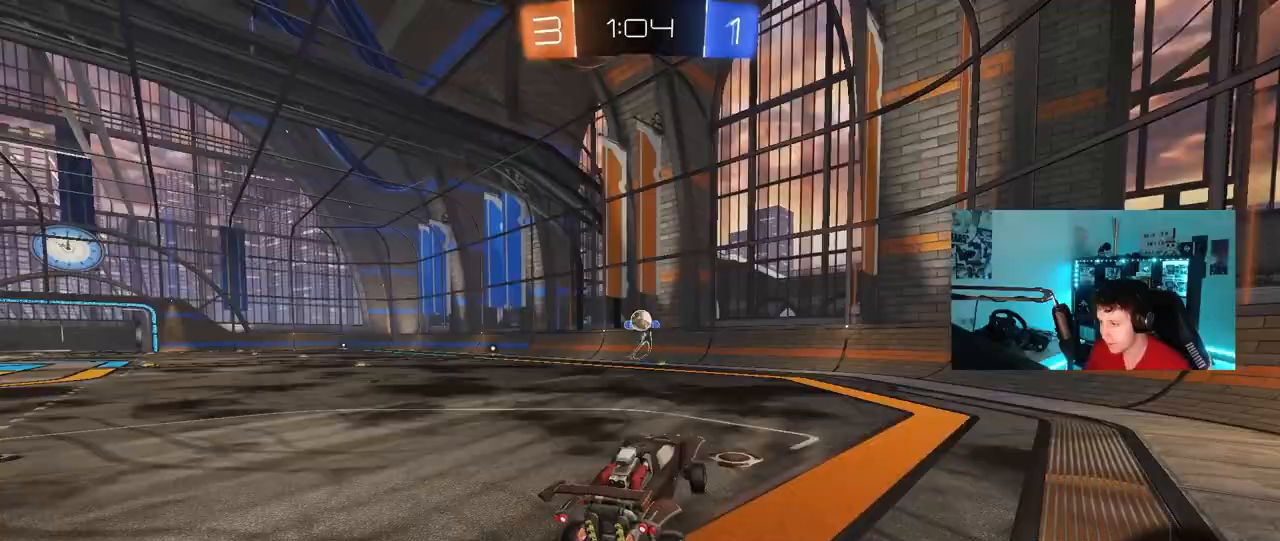
{"keys": ["d", "shift", "w"], "mouse": [], "mouse_move": "still", "events": [[50, "d", "down"], [150, "d", "up"], [183, "w", "down"], [283, "mouse_right", "down"], [333, "d", "down"], [383, "mouse_right", "up"], [433, "shift", "down"]]}
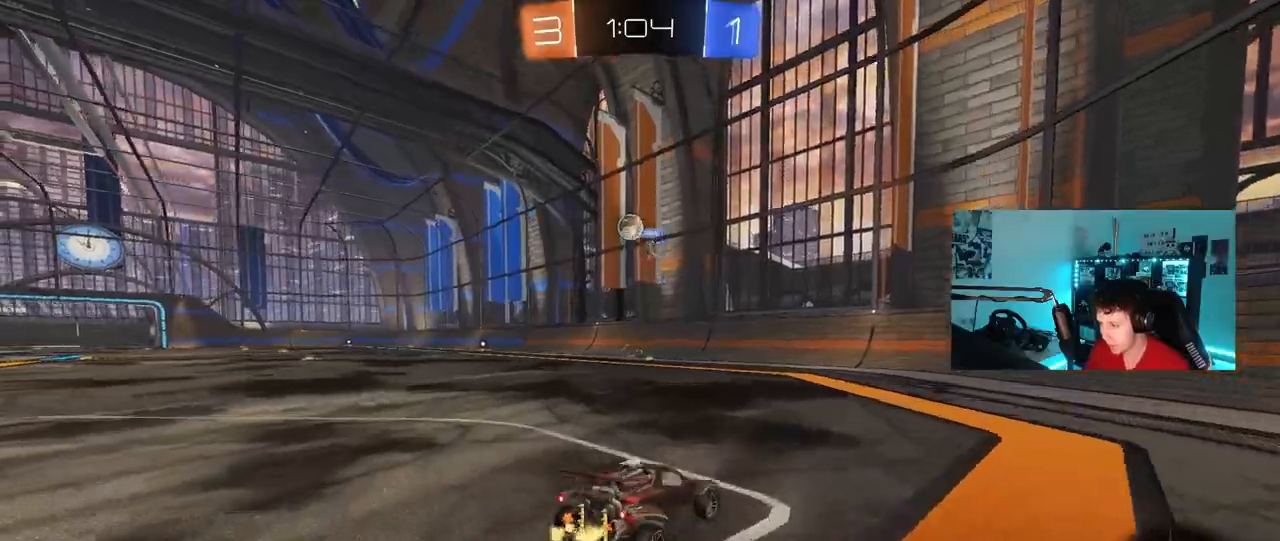
{"keys": ["d", "w"], "mouse": [], "mouse_move": "still", "events": [[17, "shift", "up"]]}
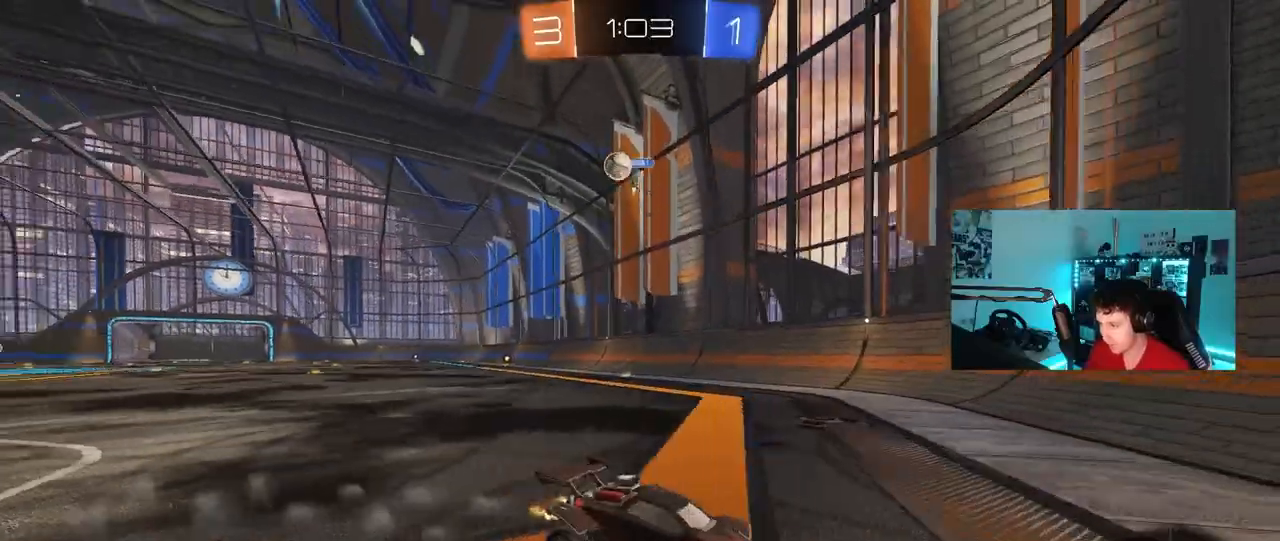
{"keys": ["d", "shift", "w"], "mouse": [], "mouse_move": "still", "events": [[83, "d", "up"], [400, "d", "down"], [500, "shift", "down"]]}
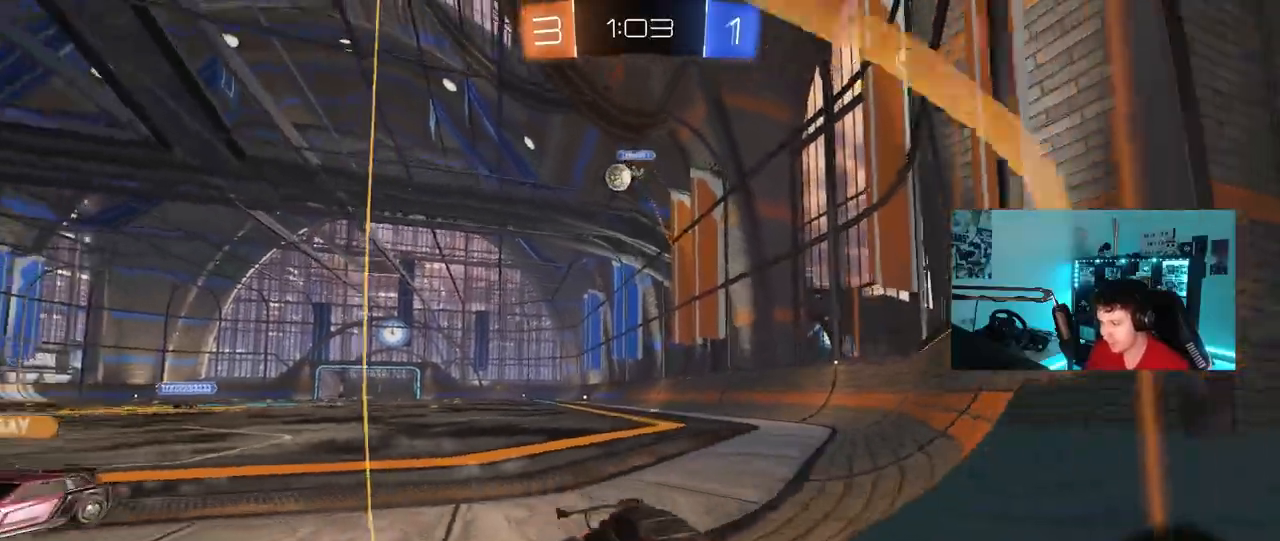
{"keys": ["w"], "mouse": [], "mouse_move": "still", "events": [[100, "shift", "up"], [283, "d", "up"]]}
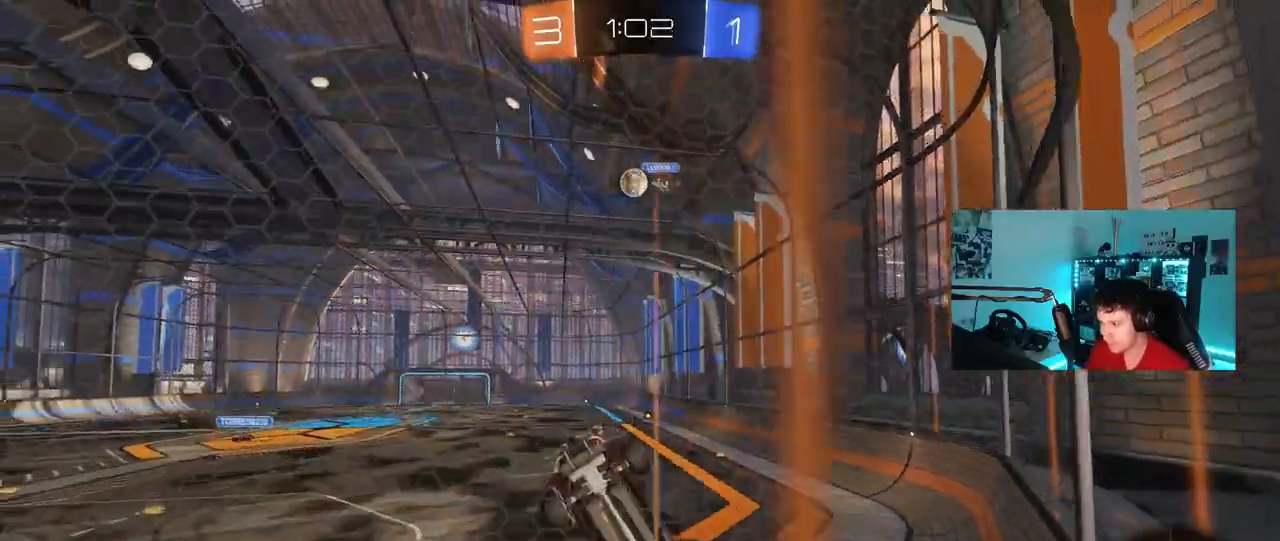
{"keys": ["d", "w"], "mouse": [], "mouse_move": "still", "events": [[117, "d", "down"], [300, "d", "up"], [483, "d", "down"]]}
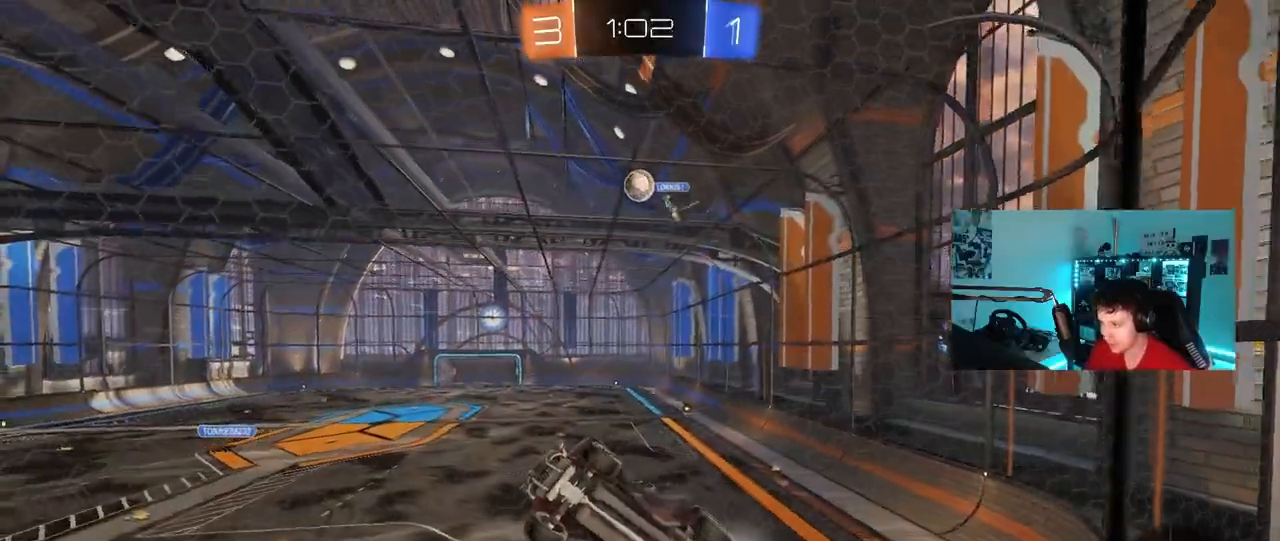
{"keys": ["d", "w"], "mouse": [], "mouse_move": "still", "events": [[83, "w", "up"], [133, "s", "down"], [183, "d", "up"], [217, "s", "up"], [367, "w", "down"], [467, "d", "down"]]}
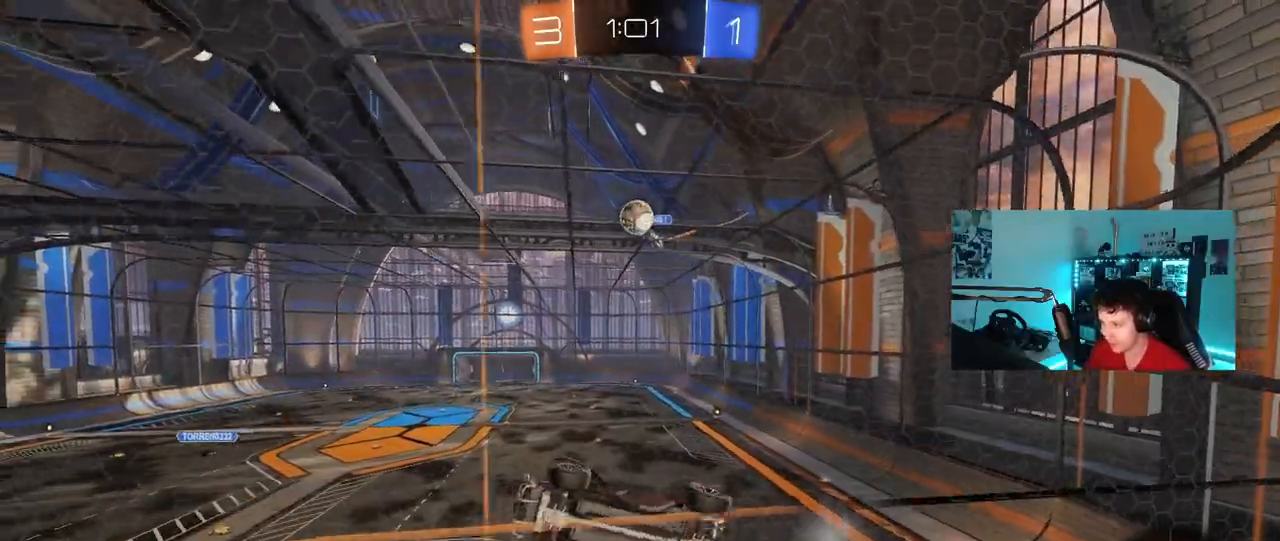
{"keys": ["w"], "mouse": [], "mouse_move": "still", "events": [[50, "d", "up"], [333, "d", "down"], [417, "d", "up"]]}
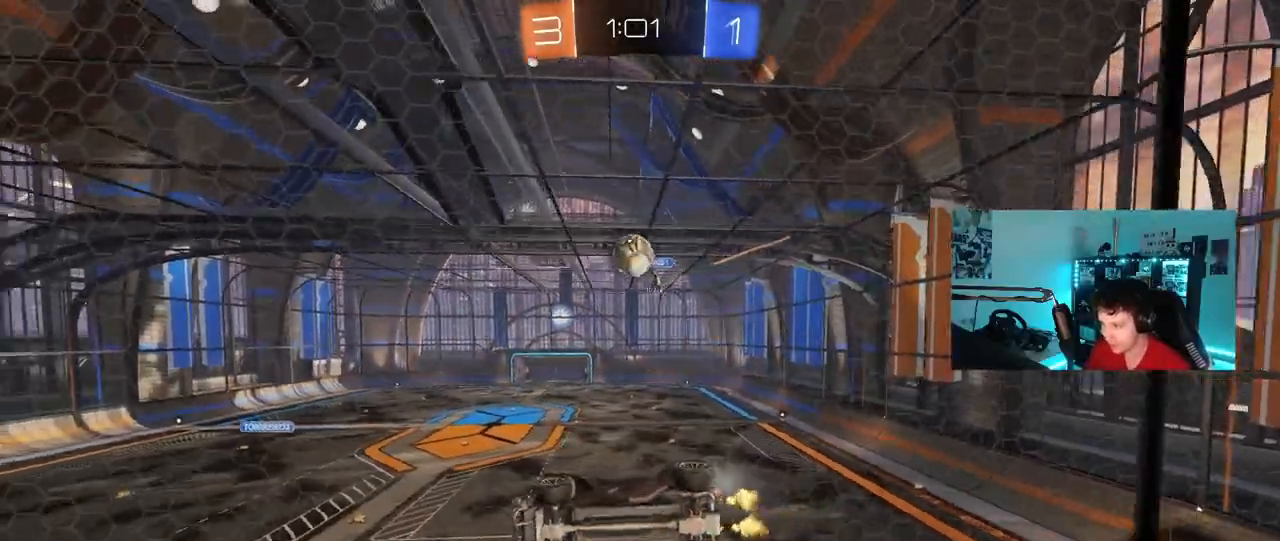
{"keys": ["a", "shift"], "mouse": ["left"], "mouse_move": "still", "events": [[117, "mouse_right", "down"], [167, "mouse_left", "down"], [167, "w", "up"], [200, "d", "down"], [250, "s", "down"], [300, "d", "up"], [350, "a", "down"], [350, "mouse_right", "up"], [350, "s", "up"], [400, "s", "down"], [400, "shift", "down"], [450, "s", "up"]]}
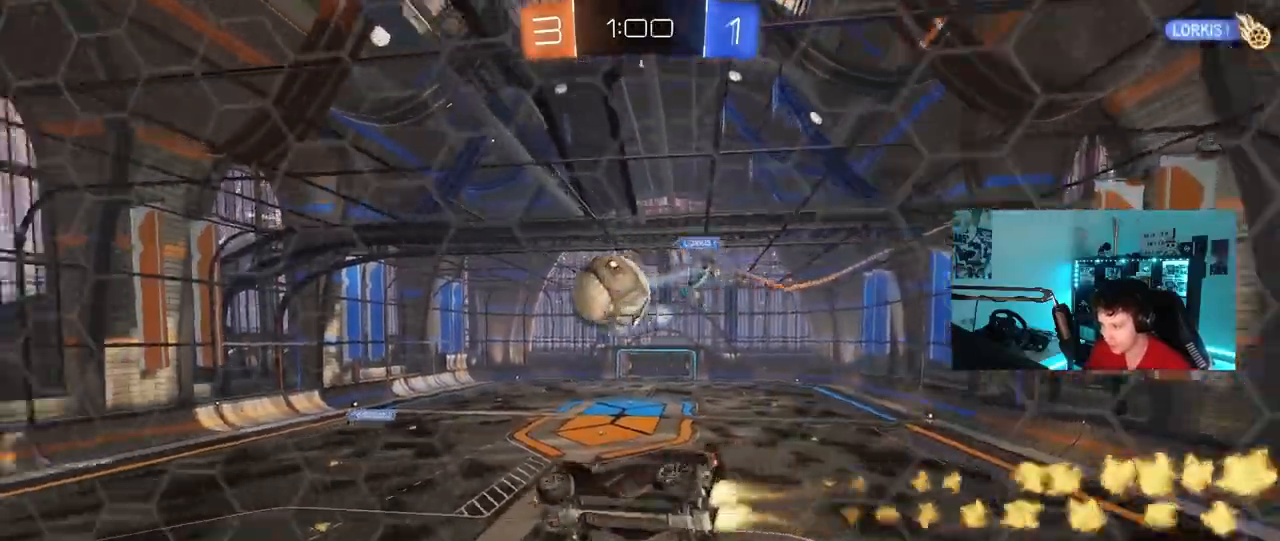
{"keys": ["a", "s", "shift"], "mouse": [], "mouse_move": "still", "events": [[133, "mouse_right", "down"], [133, "w", "down"], [267, "s", "down"], [267, "w", "up"], [367, "mouse_right", "up"], [500, "mouse_left", "up"]]}
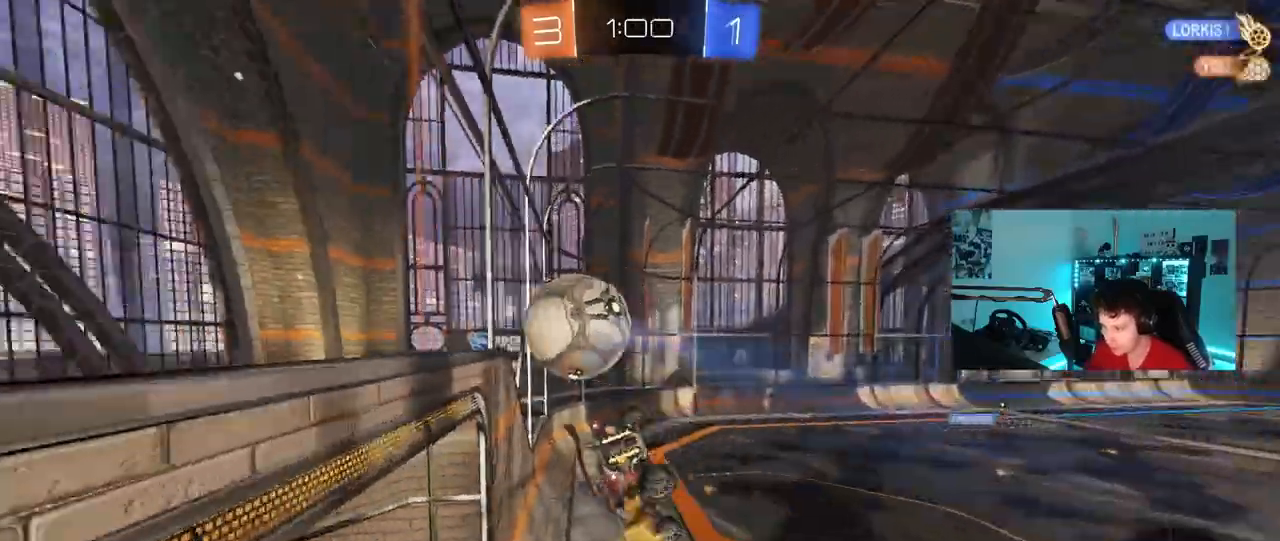
{"keys": [], "mouse": [], "mouse_move": "still", "events": [[50, "s", "up"], [200, "s", "down"], [433, "shift", "up"], [467, "a", "up"], [467, "s", "up"]]}
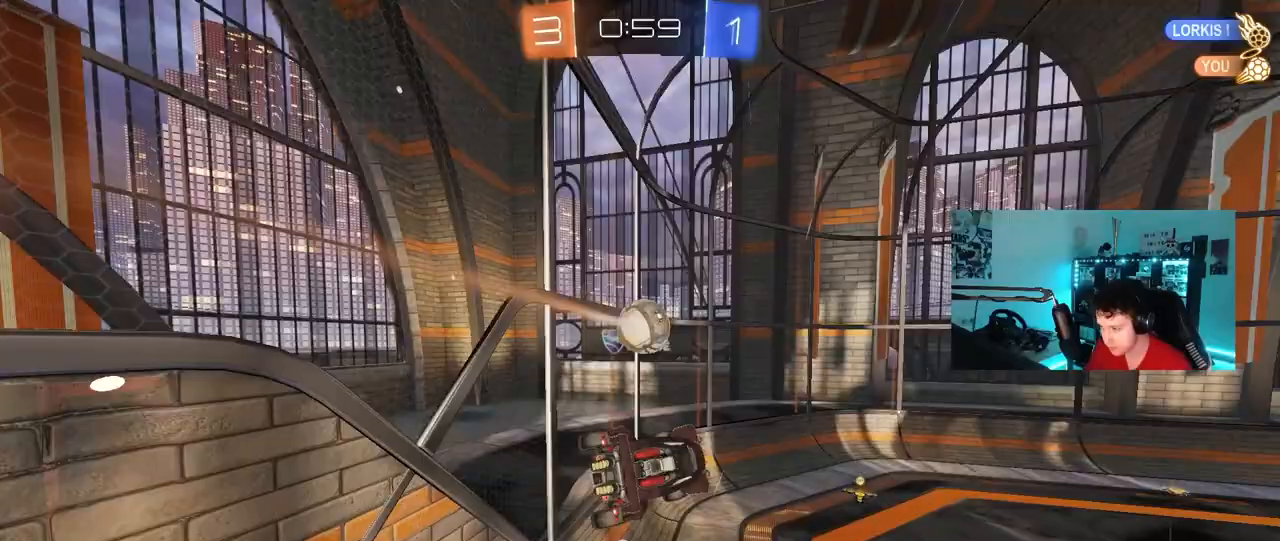
{"keys": [], "mouse": [], "mouse_move": "still", "events": [[167, "d", "down"], [200, "s", "down"], [200, "shift", "down"], [300, "s", "up"], [300, "shift", "up"], [433, "d", "up"]]}
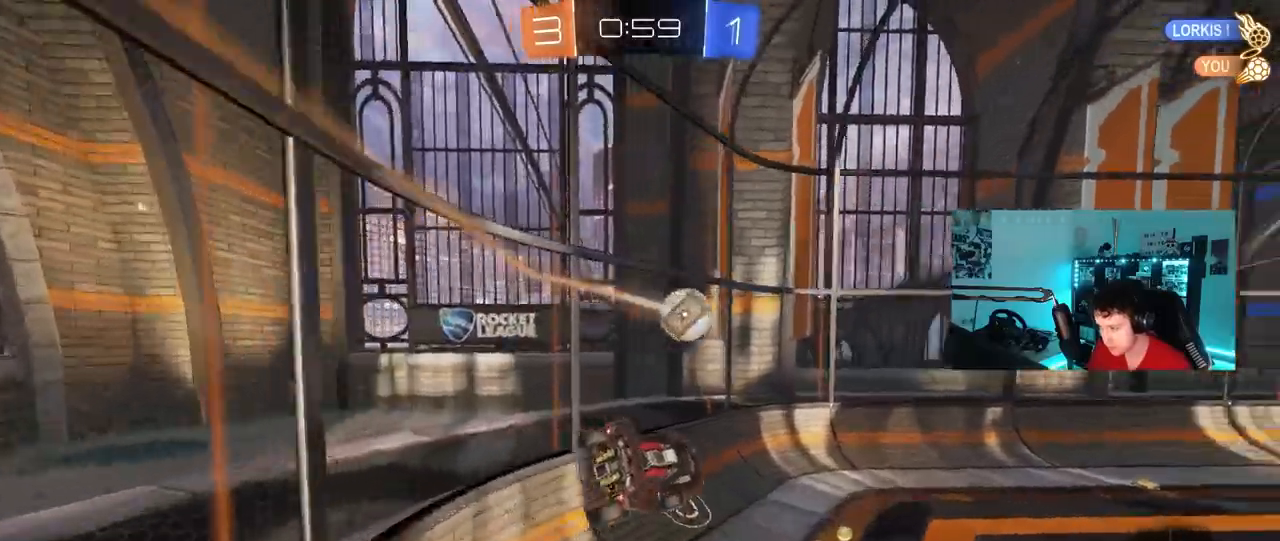
{"keys": ["d", "w"], "mouse": [], "mouse_move": "still", "events": [[33, "d", "down"], [133, "d", "up"], [367, "d", "down"], [400, "w", "down"]]}